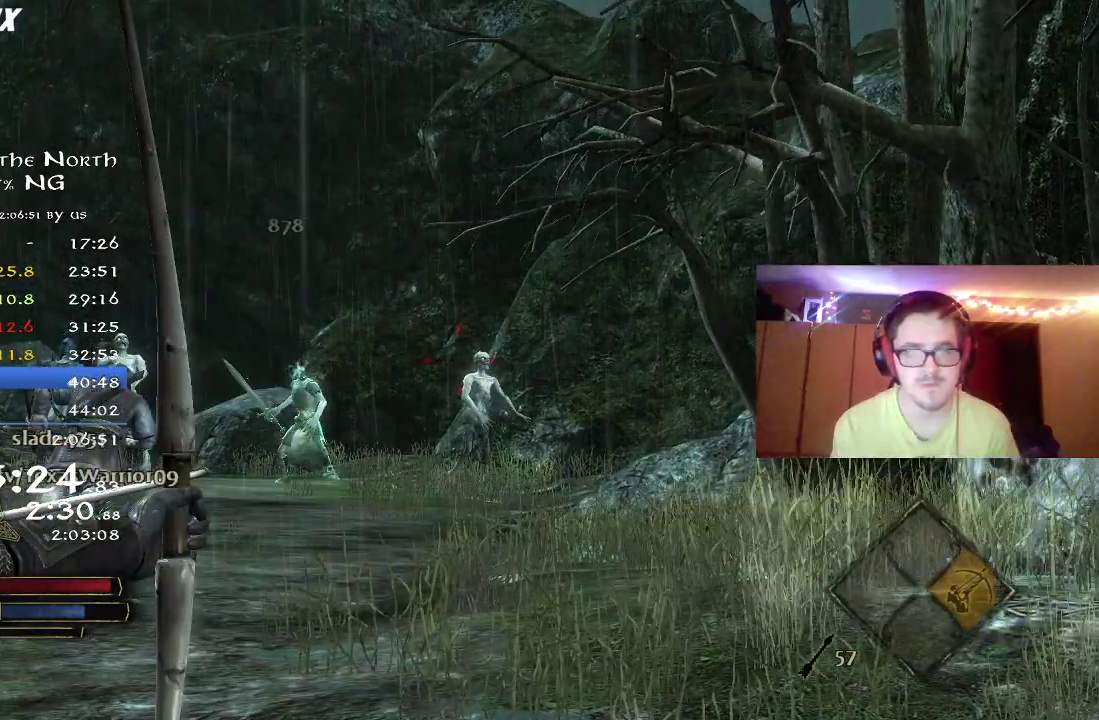
Gameplay with a controller (Xbox layout); each line is a JSON object with the inputs held at the frame after it (dt_ms = milliseconds from this image to that frame). "button_events" lists button changes between this image and that frame as [ms after this image, input, new state], when the widget could be followed in between (sticks are given only as held states). Not read: R1.
{"dt_ms": 800, "buttons": [], "left_stick": "up-right", "right_stick": "center"}
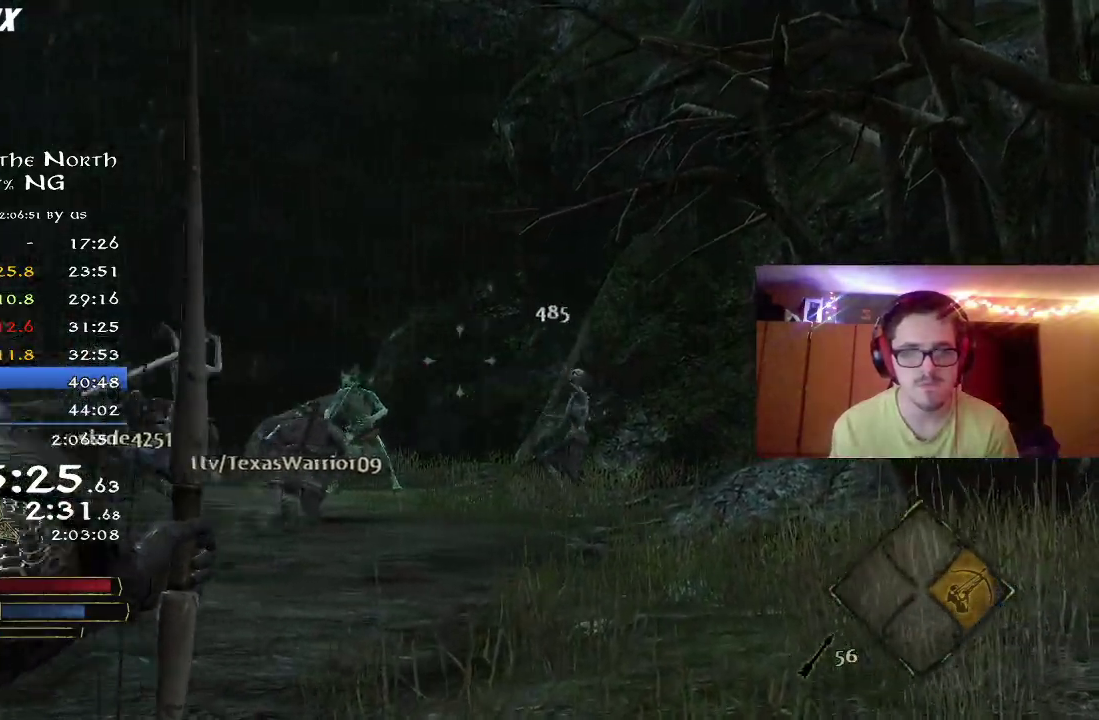
{"dt_ms": 400, "buttons": [], "left_stick": "up", "right_stick": "right"}
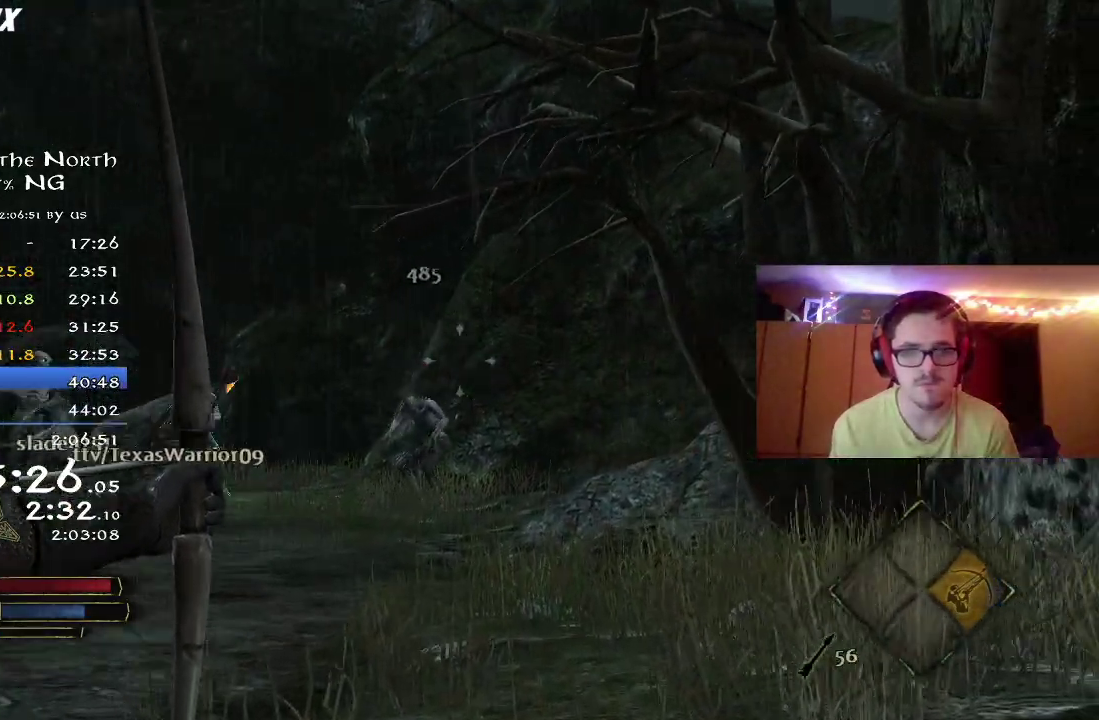
{"dt_ms": 400, "buttons": [], "left_stick": "up", "right_stick": "down-left", "button_events": []}
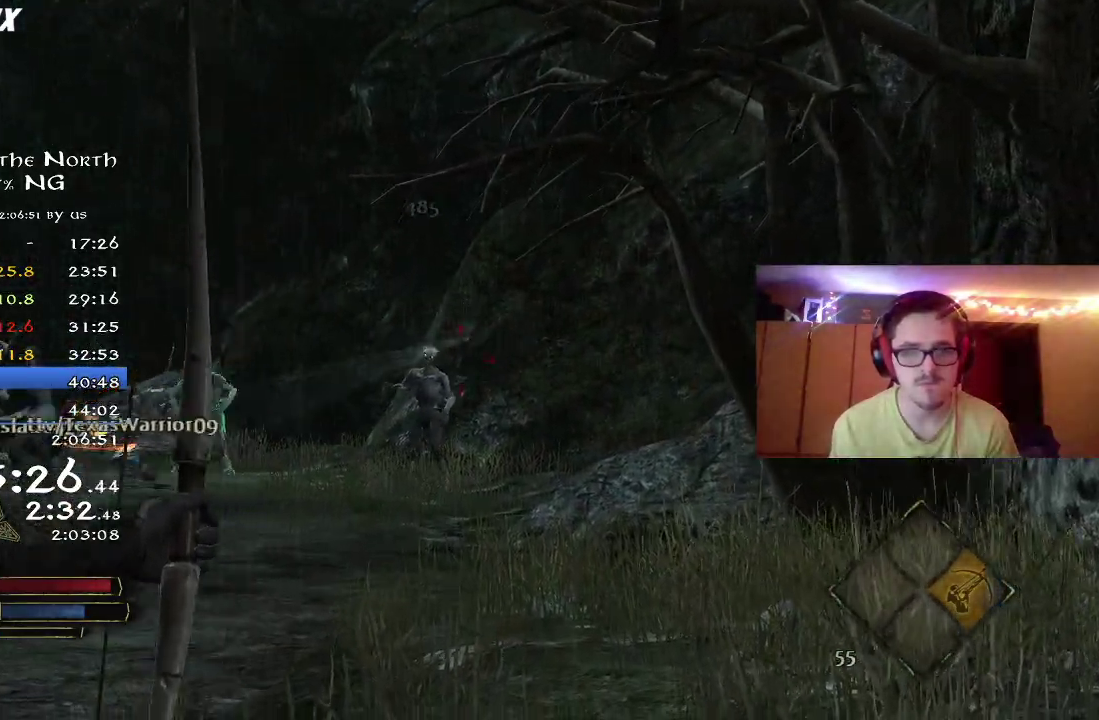
{"dt_ms": 800, "buttons": [], "left_stick": "up", "right_stick": "center", "button_events": []}
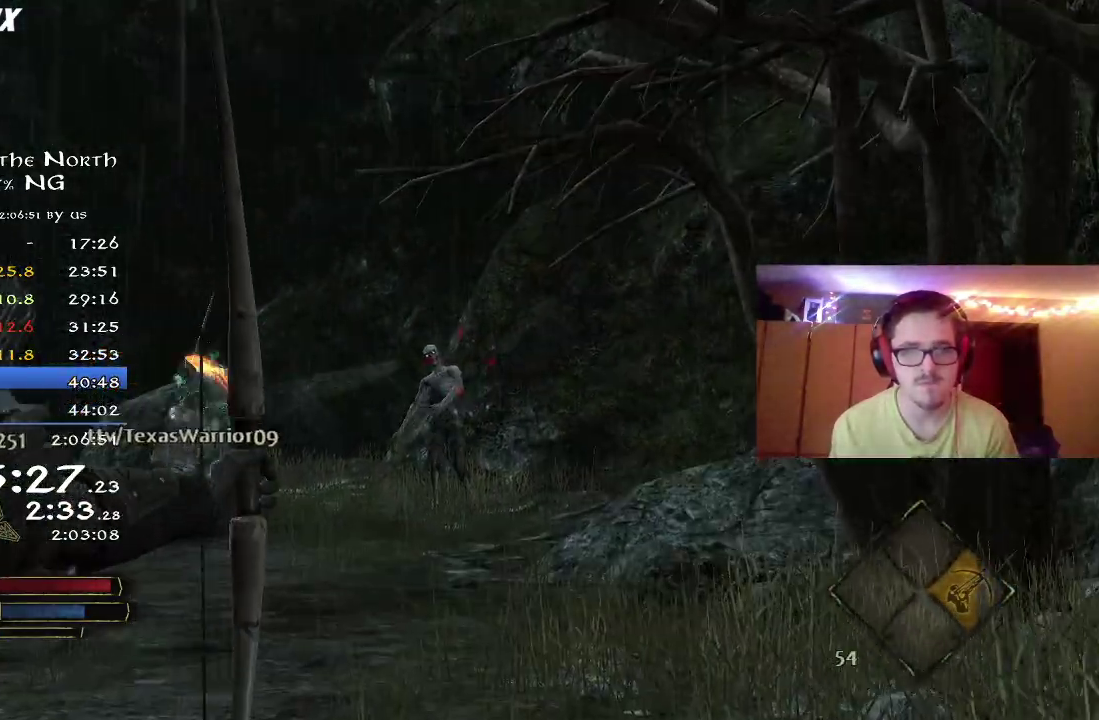
{"dt_ms": 300, "buttons": [], "left_stick": "up-left", "right_stick": "left", "button_events": []}
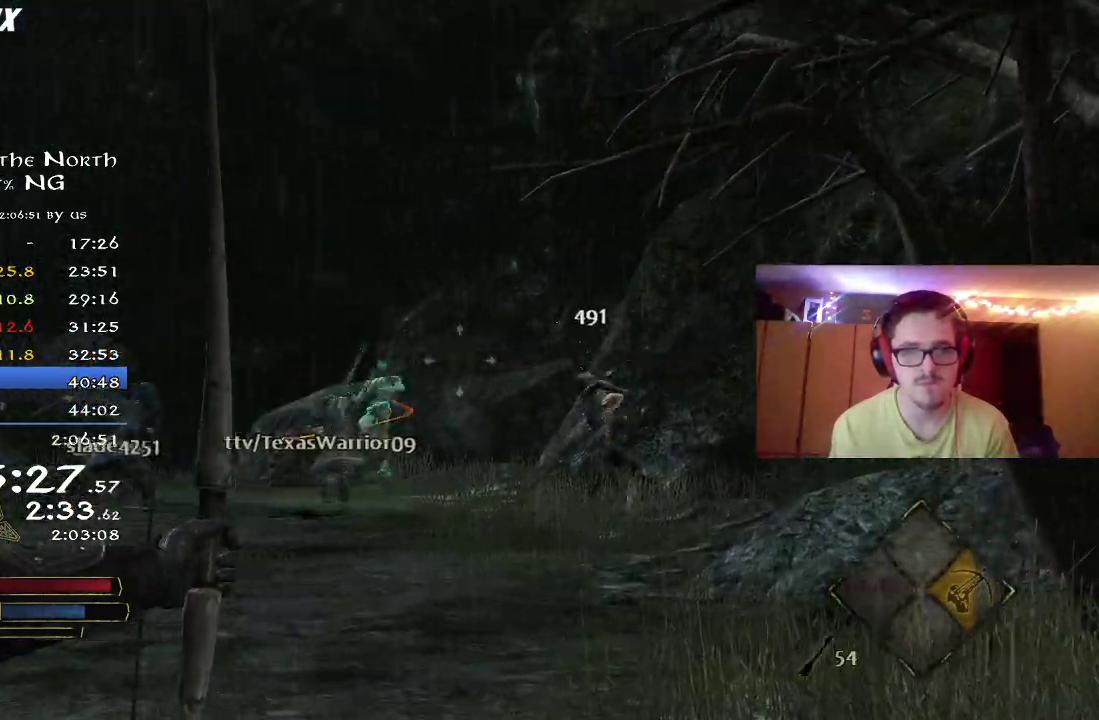
{"dt_ms": 500, "buttons": [], "left_stick": "up", "right_stick": "down-left", "button_events": []}